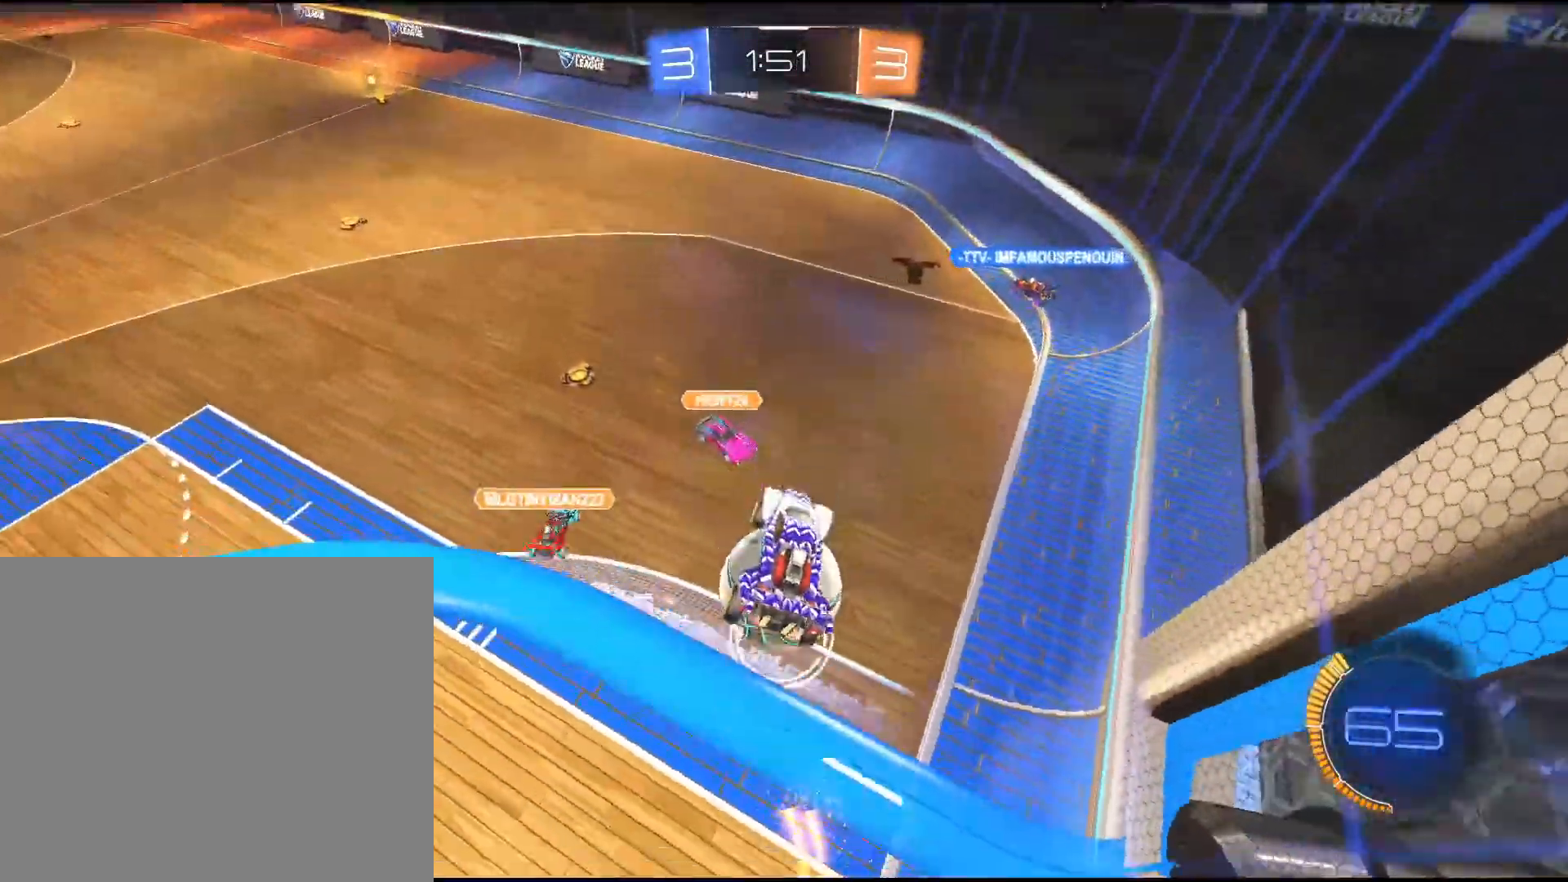
Gameplay with a controller (PlayStation layout); each line is a JSON object with the inputs held at the frame after it (dt_ms = milliseconds from this image to that frame). "events" lists button and stick changes between this image and that frame as [ms after this image, input, new state], when the widget could be followed in between. Not read: L3 R3.
{"dt_ms": 500, "buttons": [], "left_stick": "up-right", "right_stick": "center", "events": [[483, "left_stick", "up-right"]]}
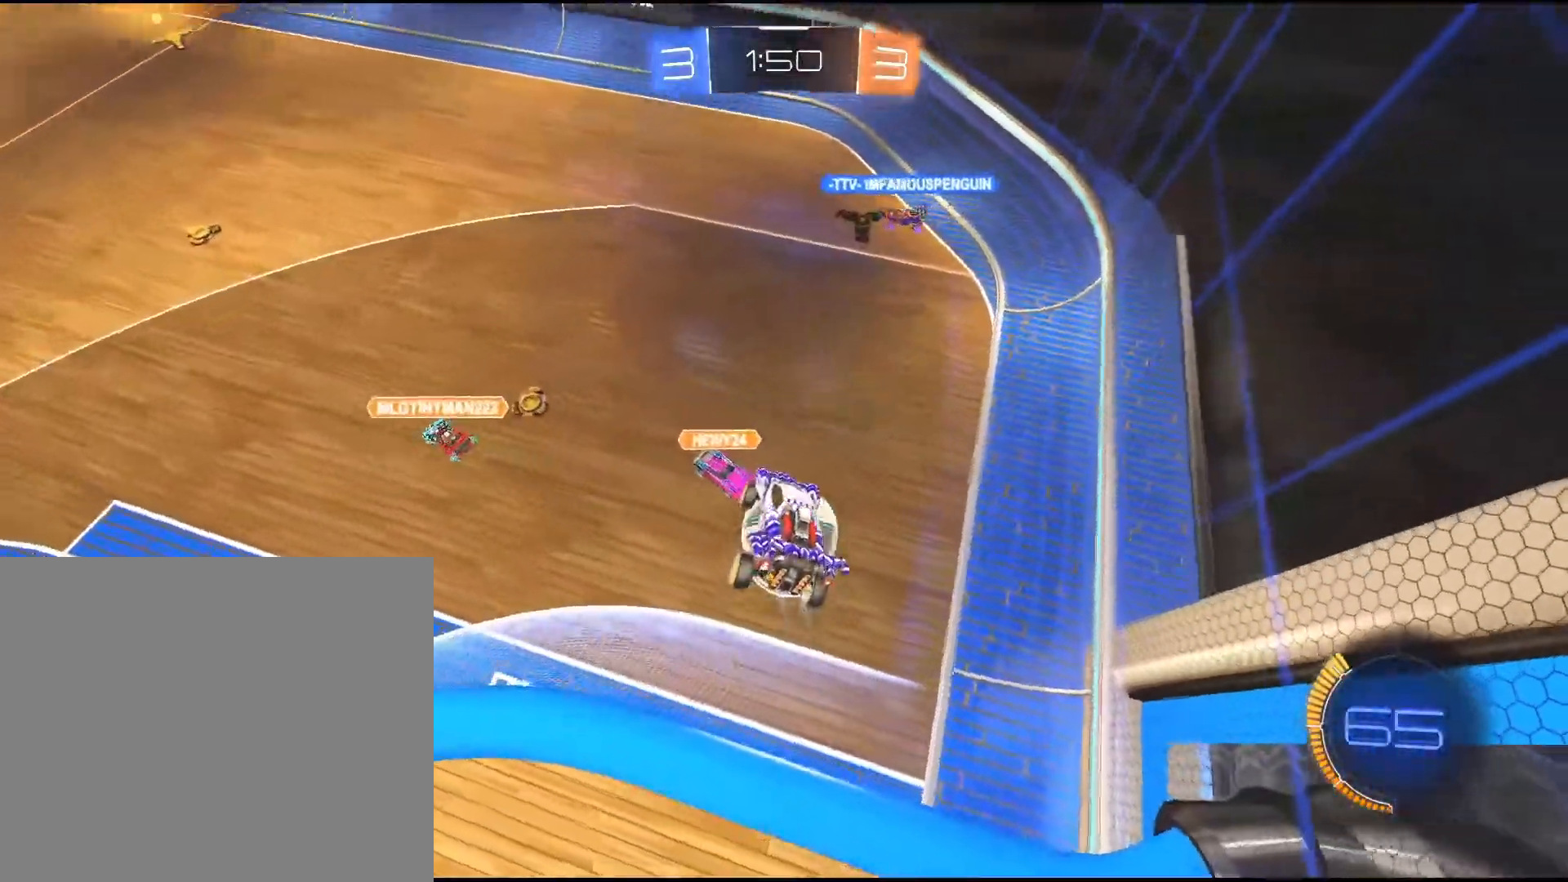
{"dt_ms": 500, "buttons": ["R2"], "left_stick": "center", "right_stick": "center", "events": [[50, "left_stick", "right"], [67, "R2", "down"], [267, "left_stick", "center"]]}
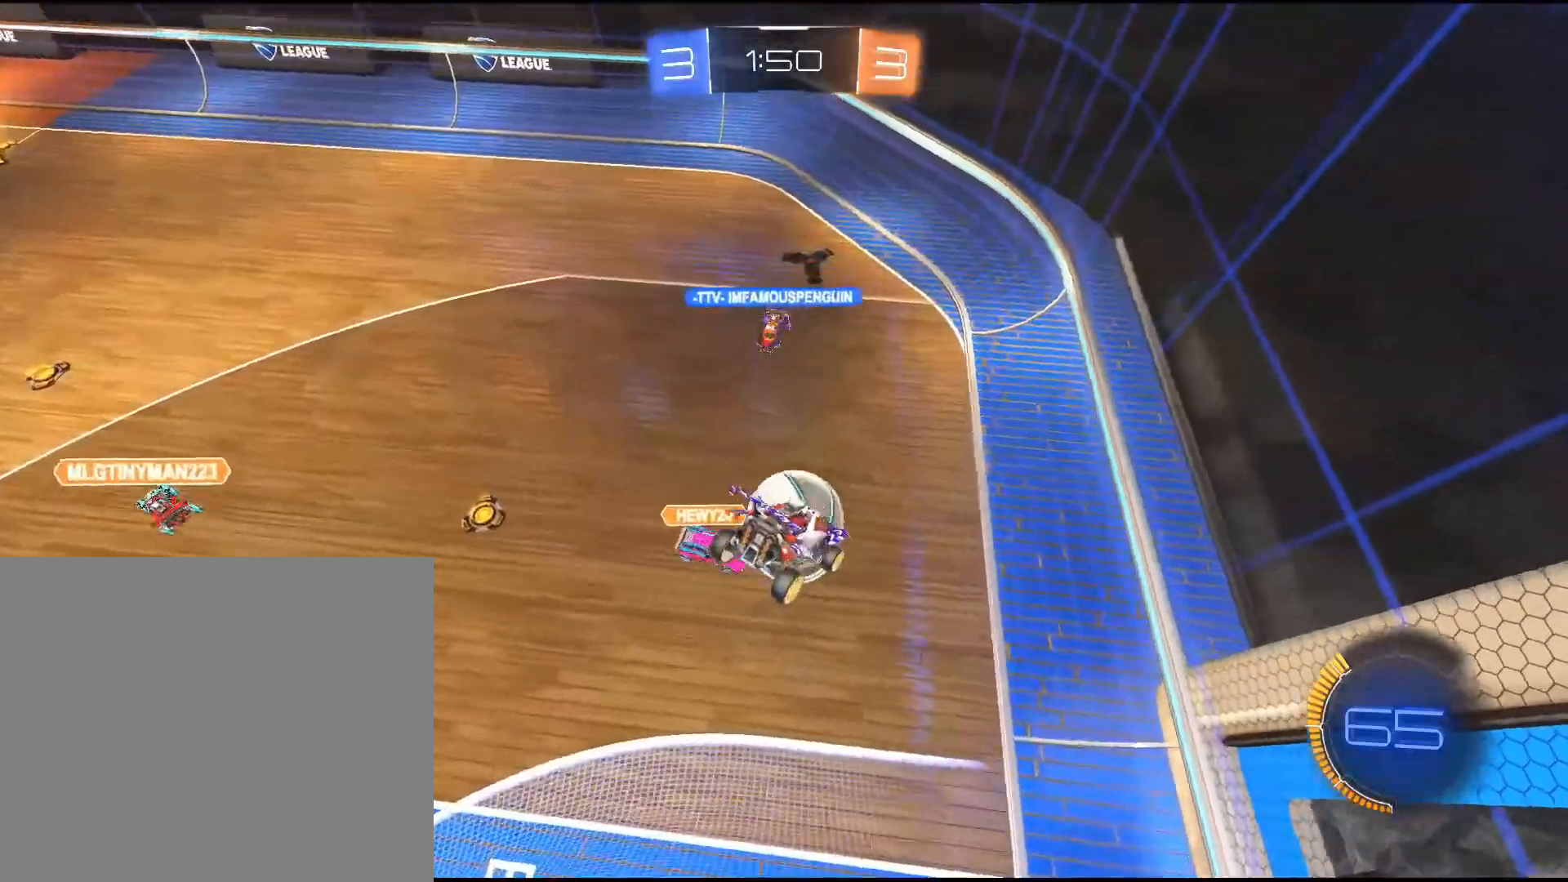
{"dt_ms": 500, "buttons": ["R2"], "left_stick": "center", "right_stick": "center", "events": [[83, "R1", "down"], [350, "R1", "up"]]}
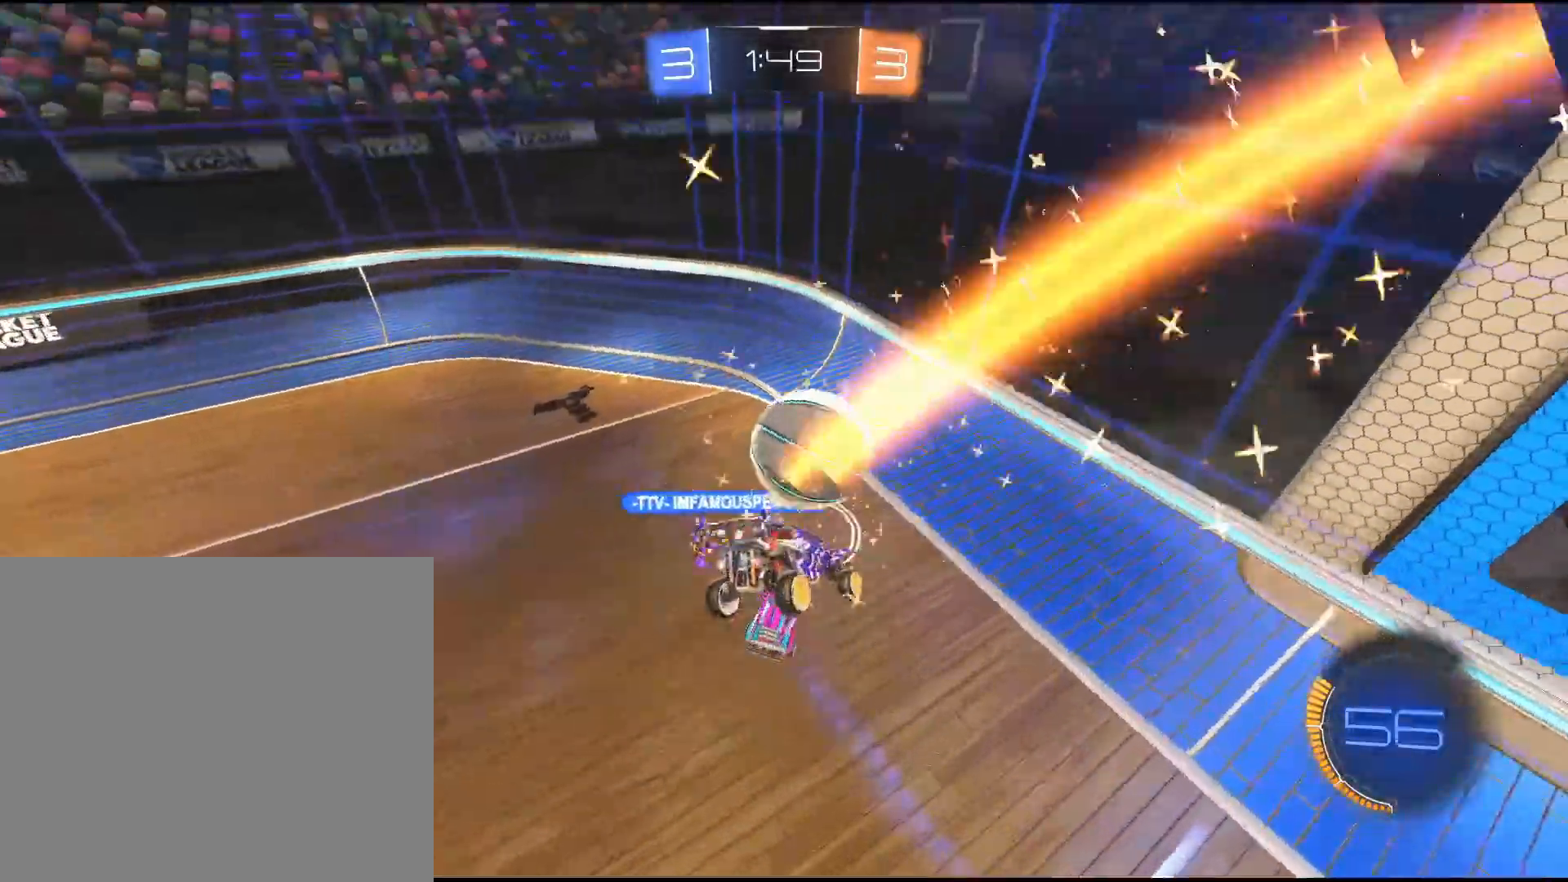
{"dt_ms": 500, "buttons": ["R2"], "left_stick": "right", "right_stick": "center", "events": [[167, "left_stick", "right"]]}
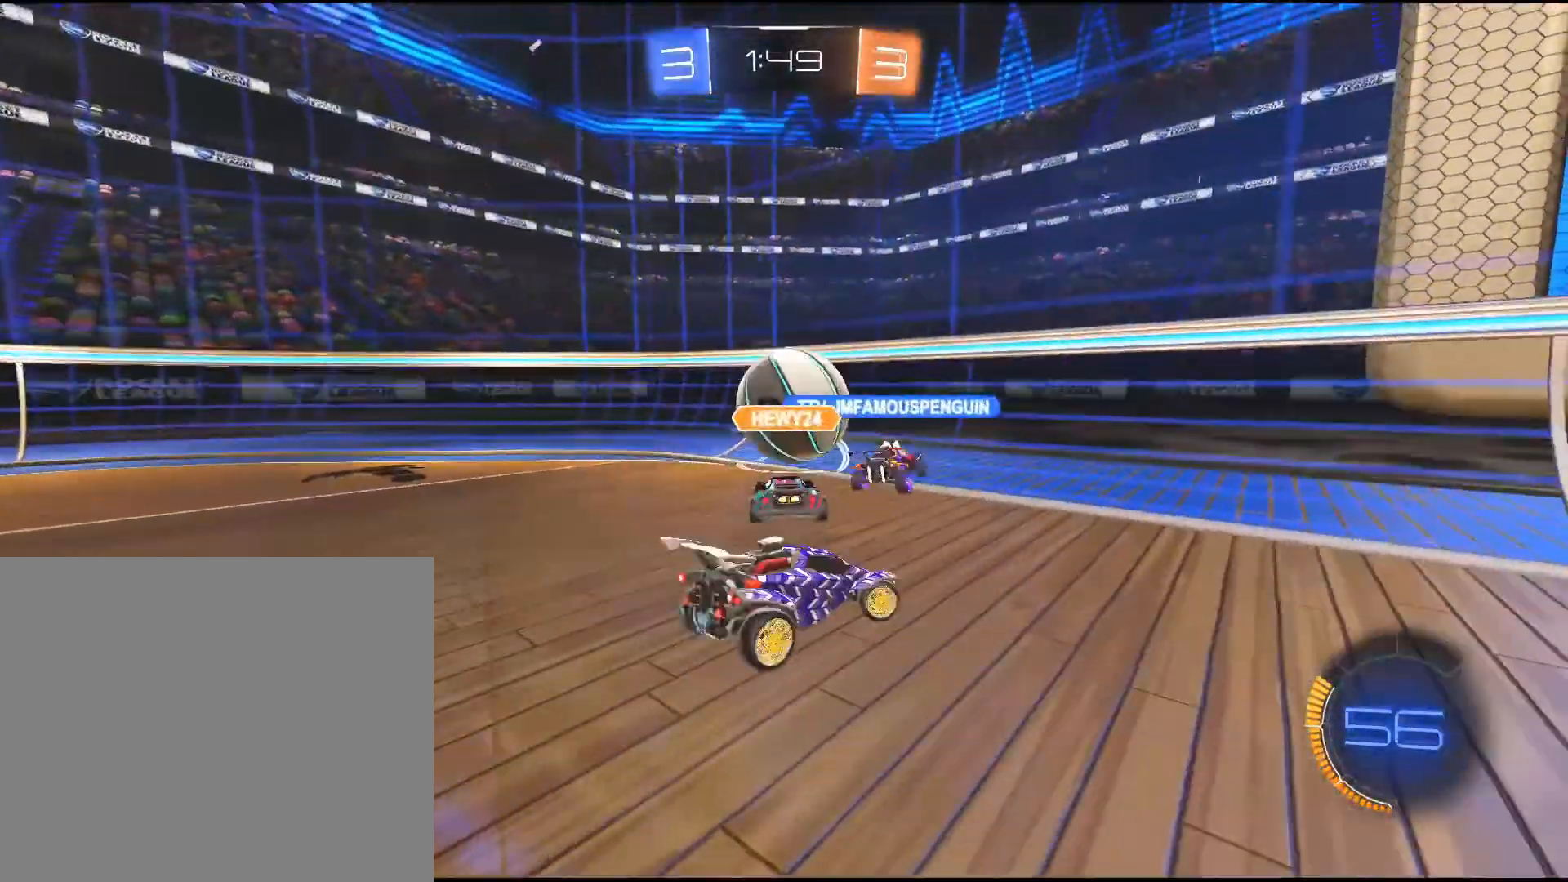
{"dt_ms": 500, "buttons": ["R2"], "left_stick": "right", "right_stick": "center", "events": []}
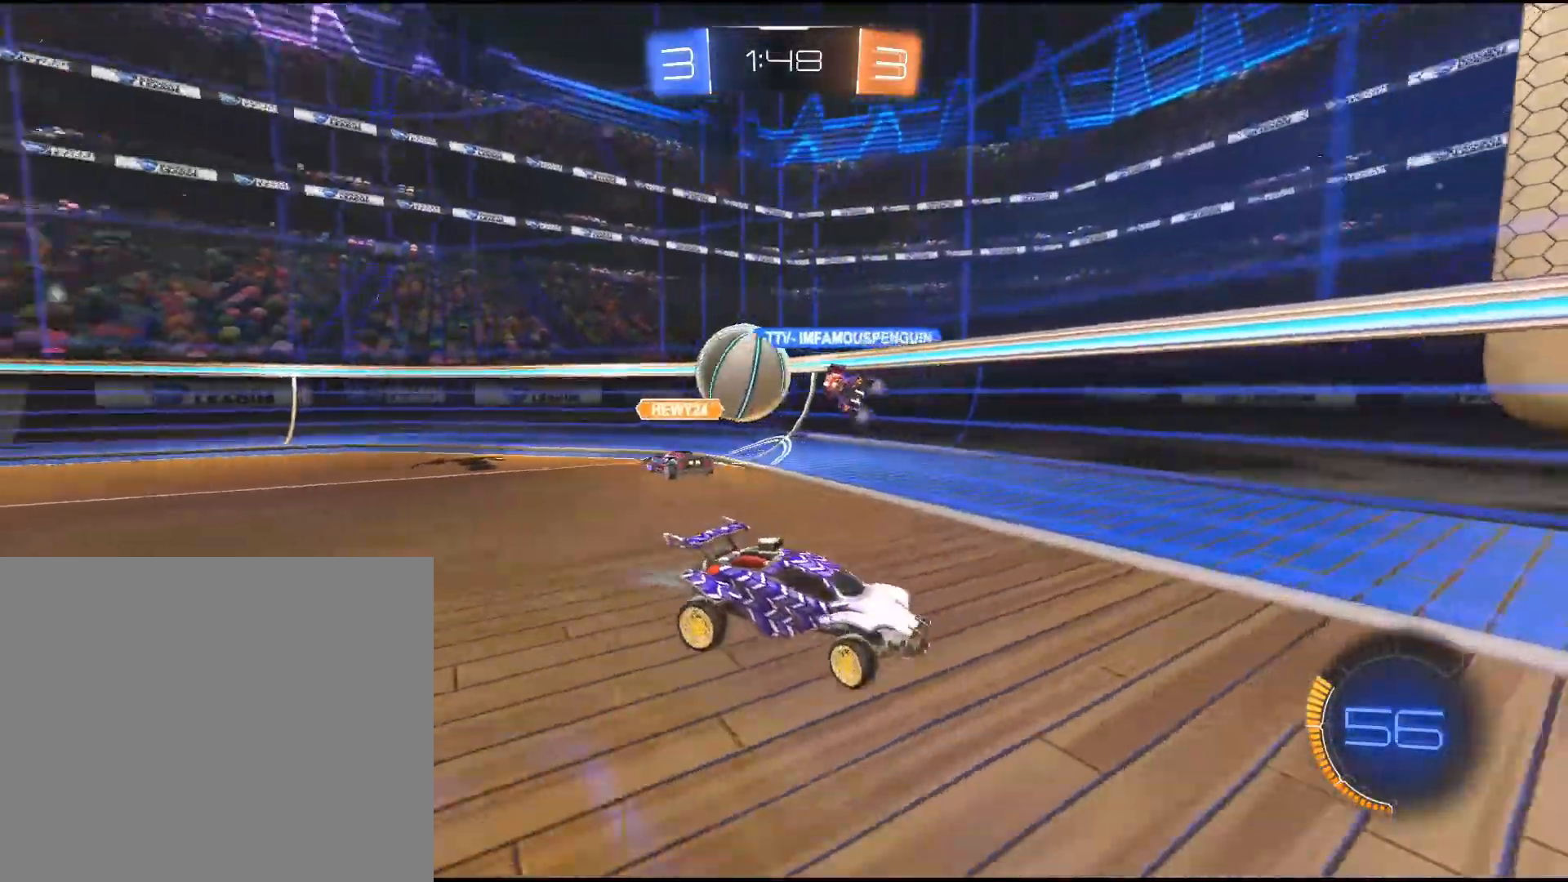
{"dt_ms": 500, "buttons": ["R2"], "left_stick": "center", "right_stick": "center", "events": [[350, "left_stick", "center"]]}
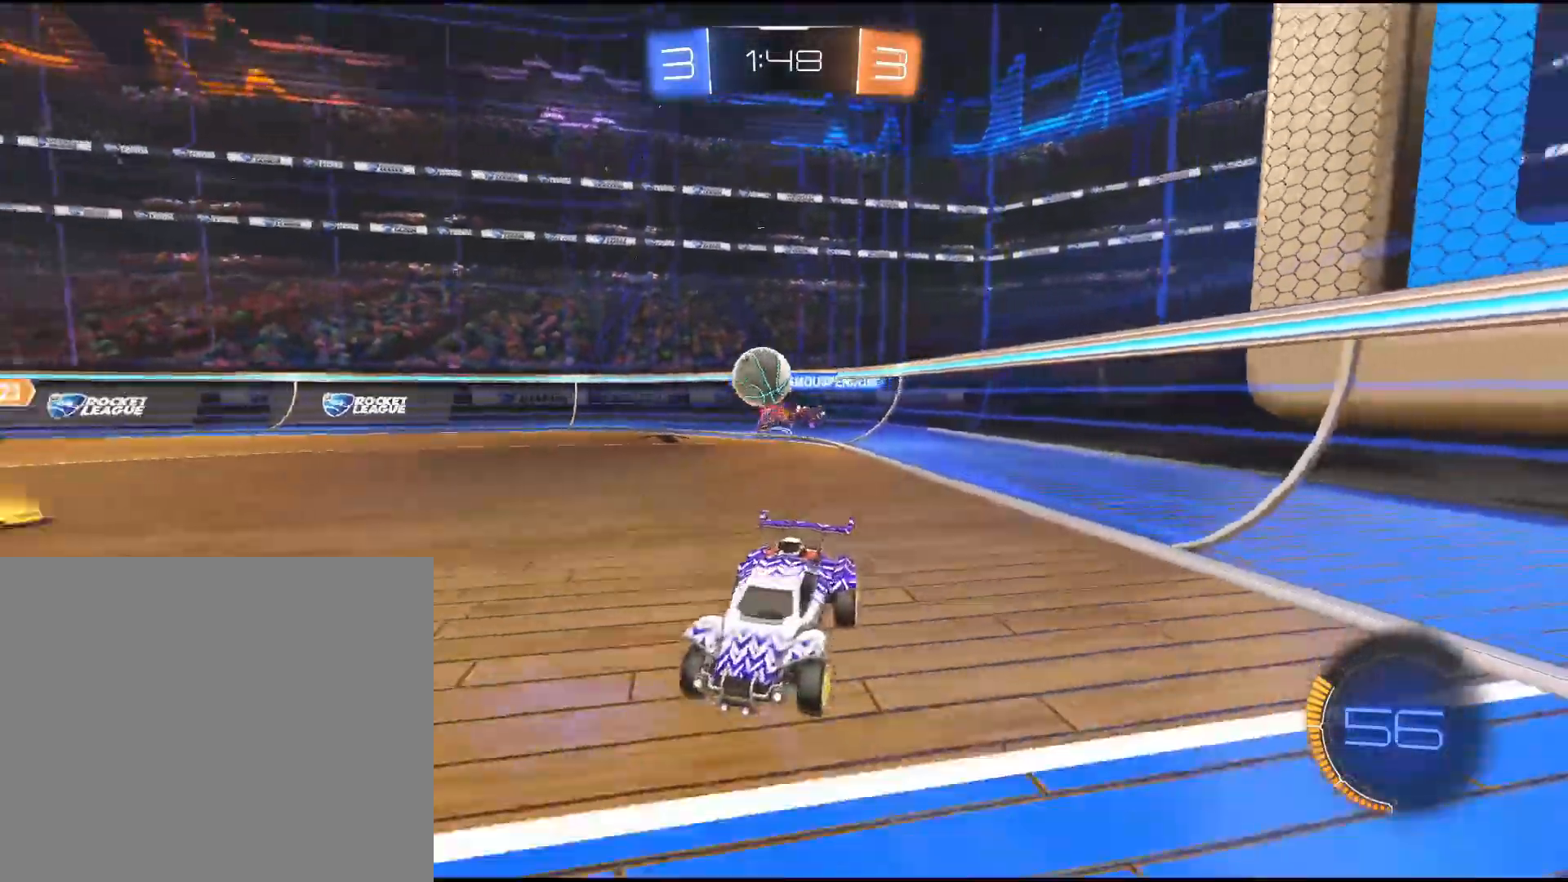
{"dt_ms": 500, "buttons": ["R2"], "left_stick": "center", "right_stick": "center", "events": [[183, "left_stick", "down-left"], [433, "left_stick", "center"]]}
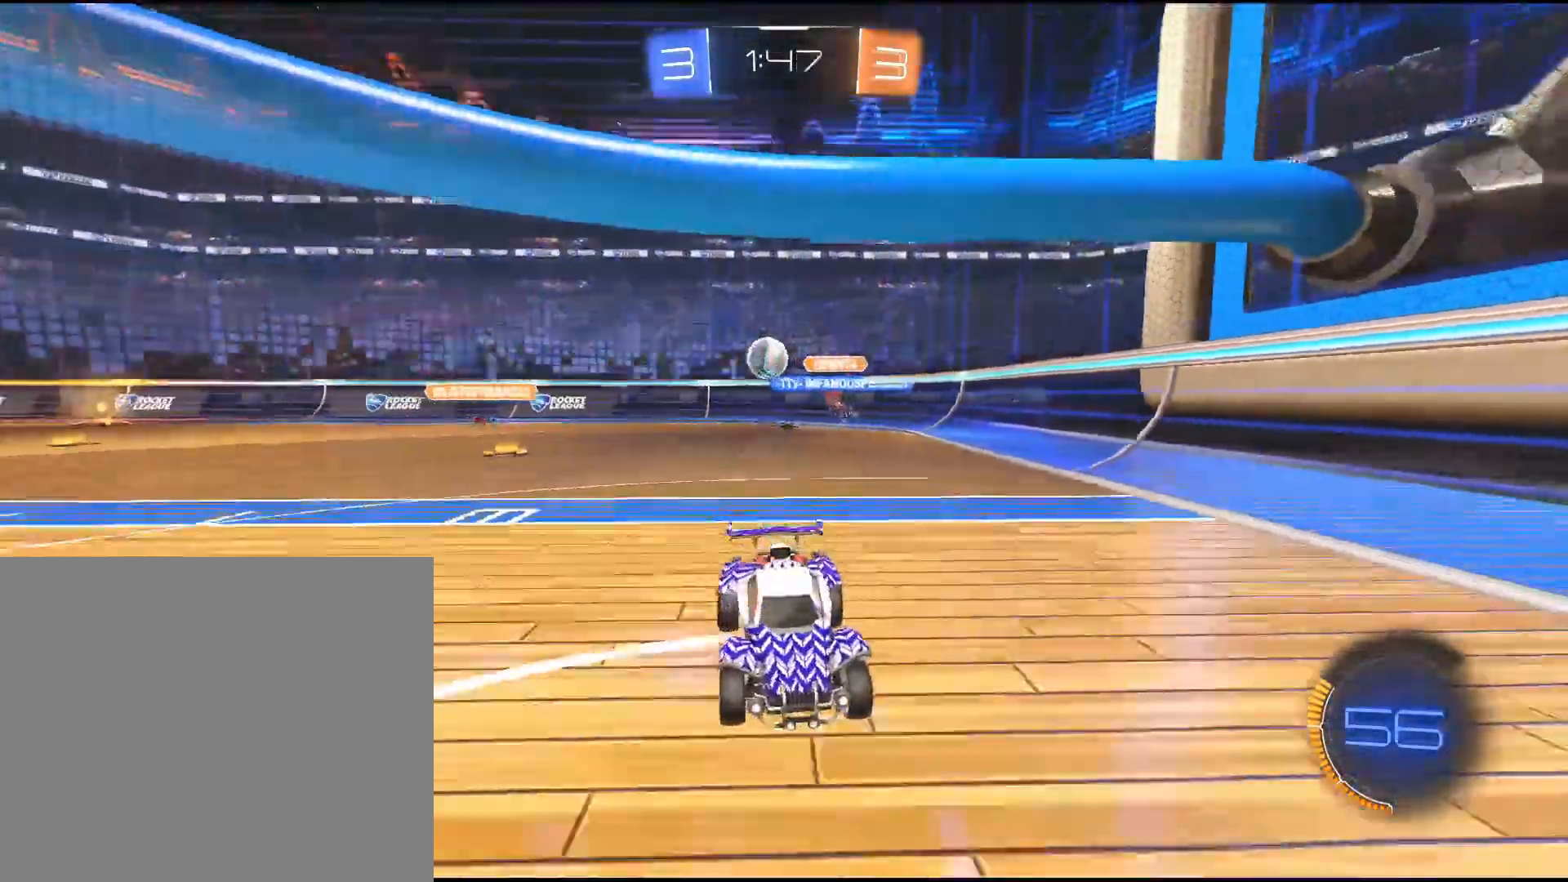
{"dt_ms": 500, "buttons": ["R2"], "left_stick": "right", "right_stick": "center", "events": [[217, "left_stick", "down-left"], [300, "left_stick", "center"], [350, "left_stick", "right"]]}
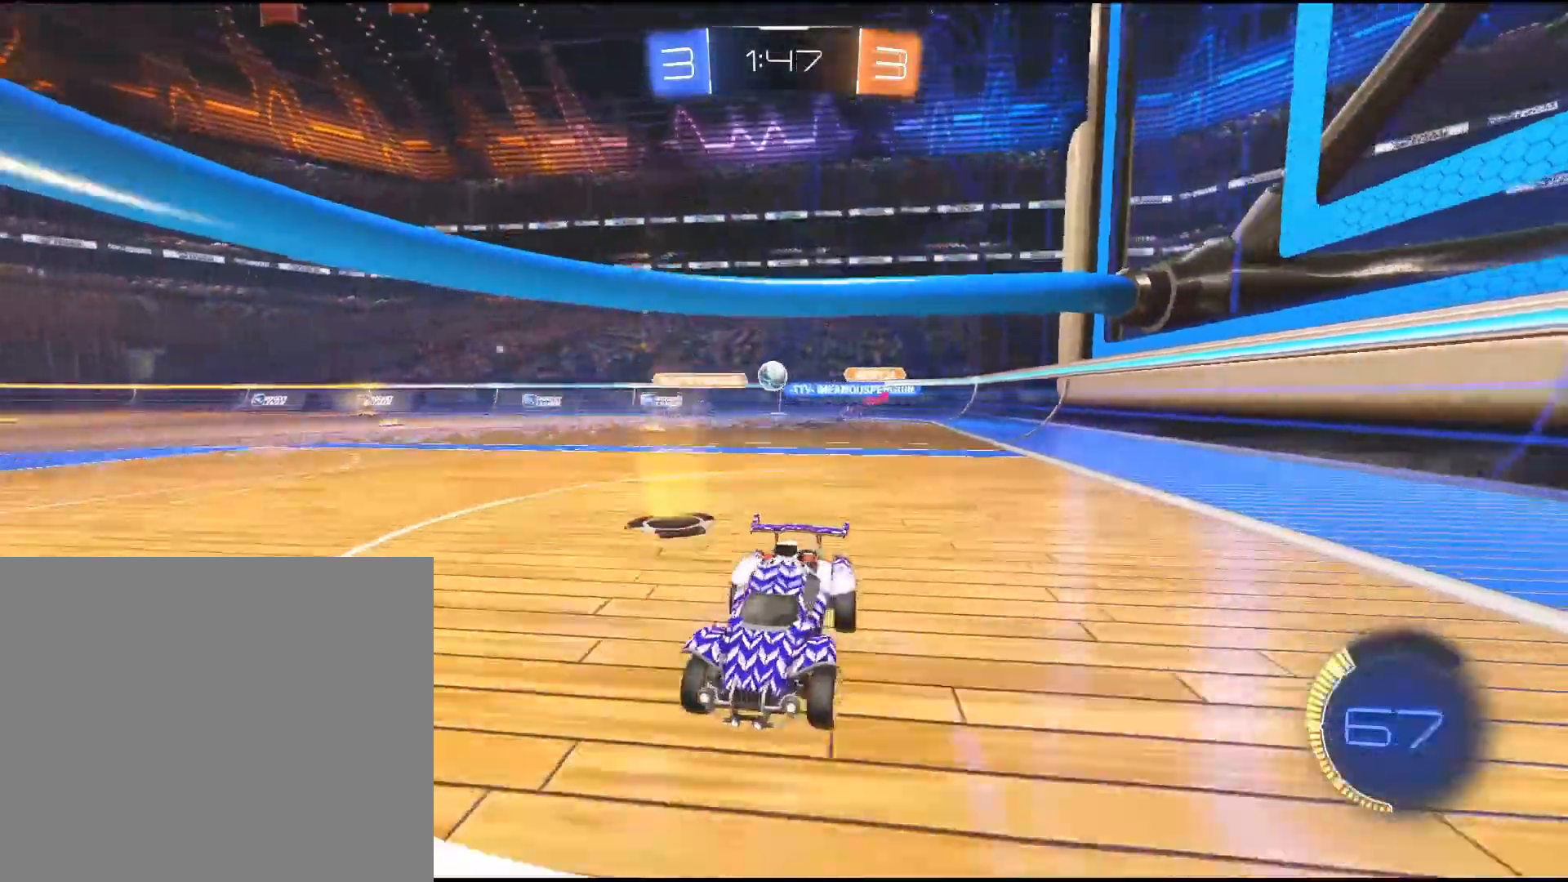
{"dt_ms": 1000, "buttons": ["R2"], "left_stick": "right", "right_stick": "center", "events": [[33, "L1", "down"], [433, "L1", "up"]]}
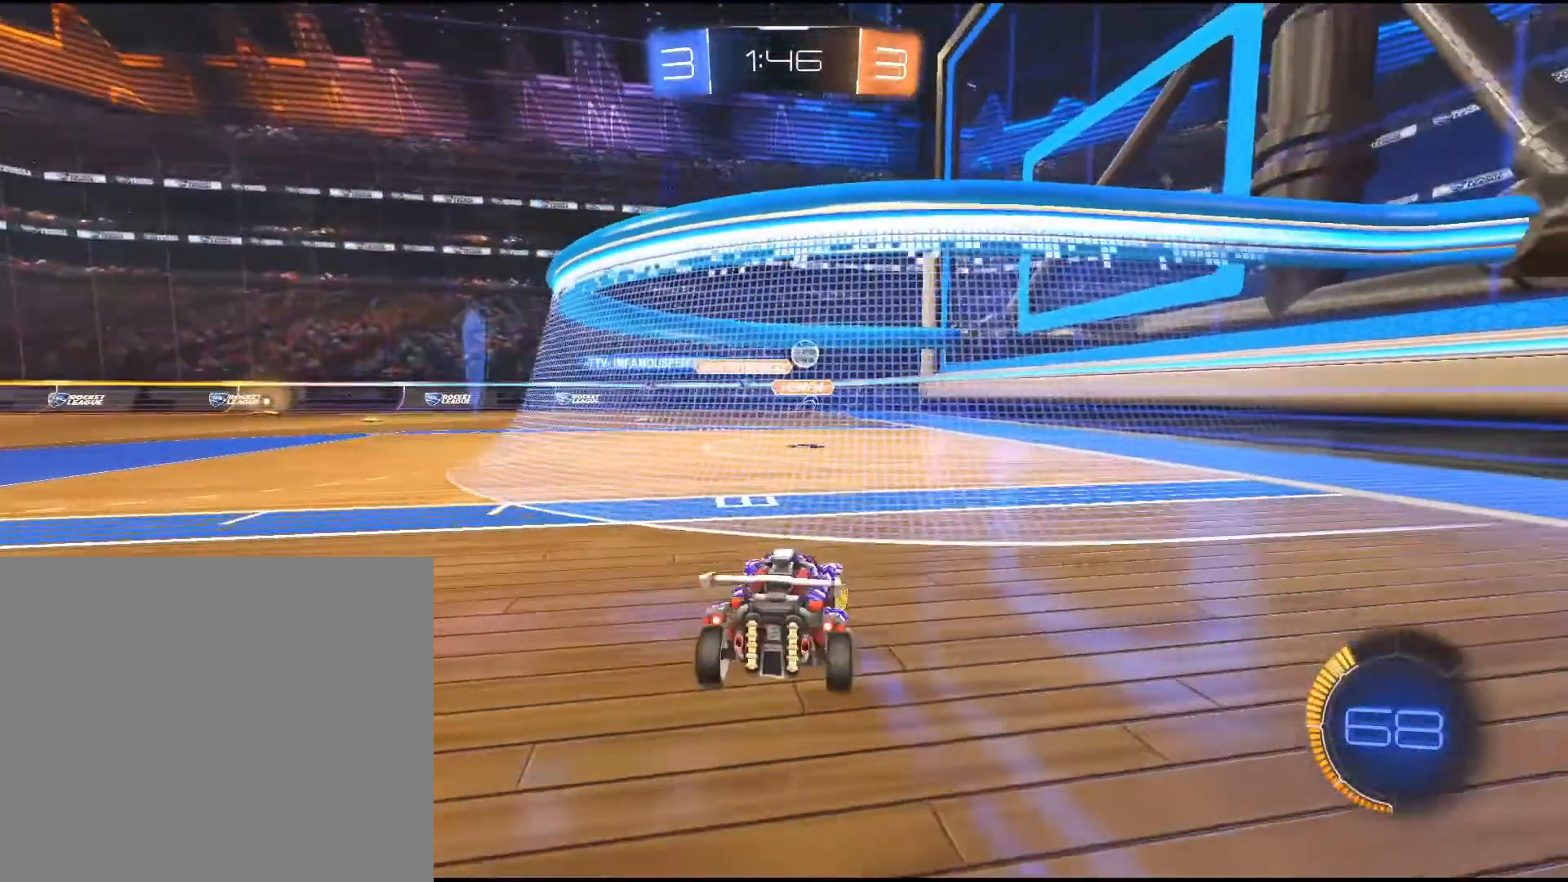
{"dt_ms": 500, "buttons": ["R2"], "left_stick": "center", "right_stick": "center", "events": [[167, "R2", "up"], [217, "L2", "down"], [217, "left_stick", "center"], [383, "L2", "up"], [500, "R2", "down"]]}
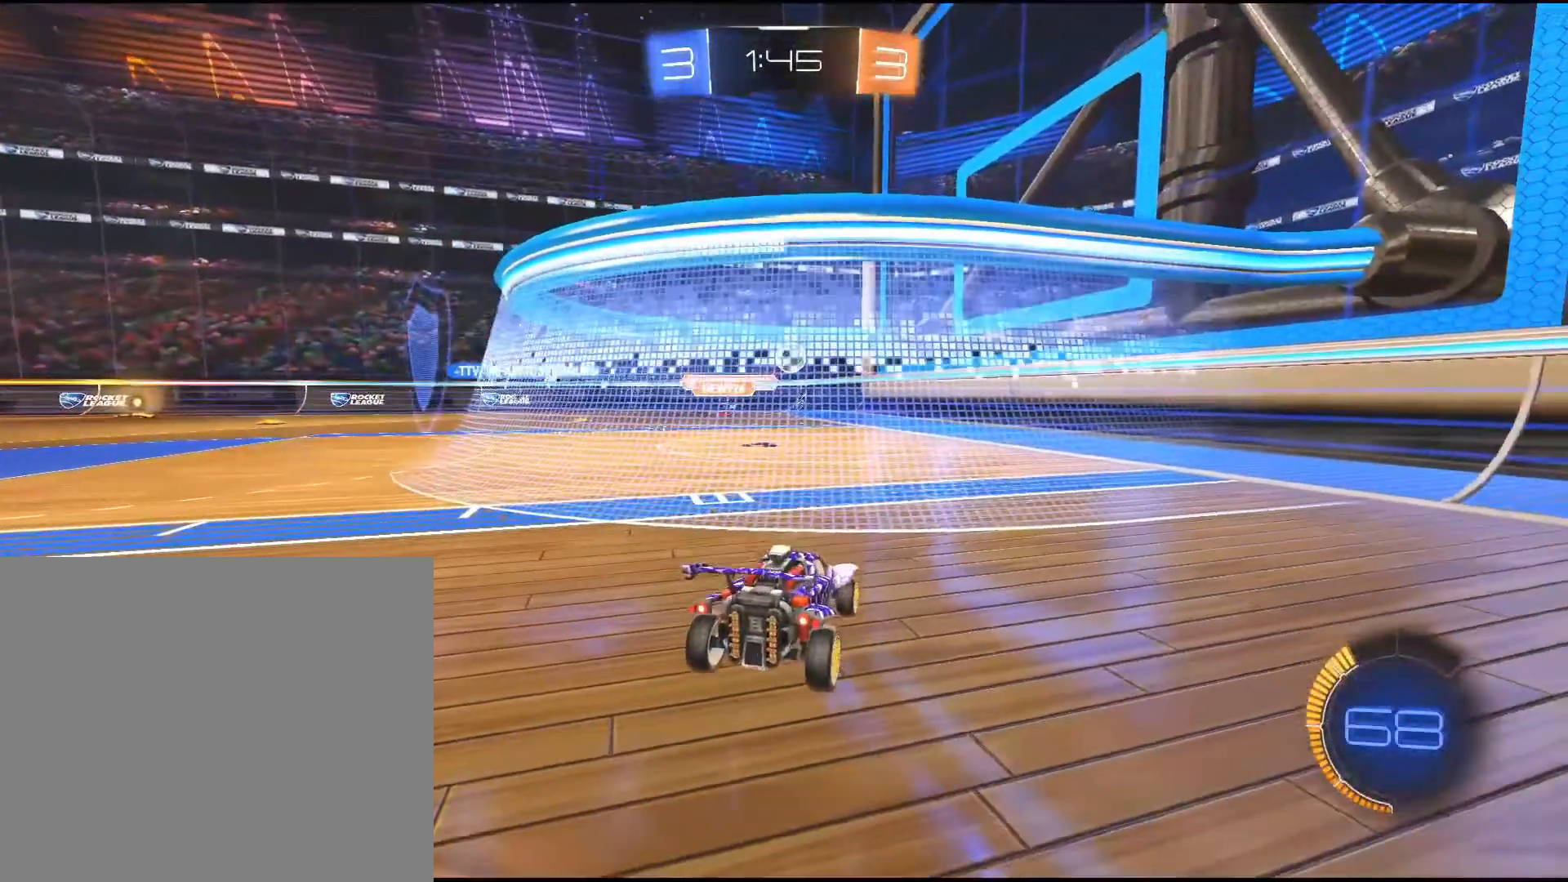
{"dt_ms": 500, "buttons": ["L2"], "left_stick": "center", "right_stick": "center", "events": [[100, "left_stick", "right"], [383, "left_stick", "center"], [450, "R2", "up"], [483, "L2", "down"]]}
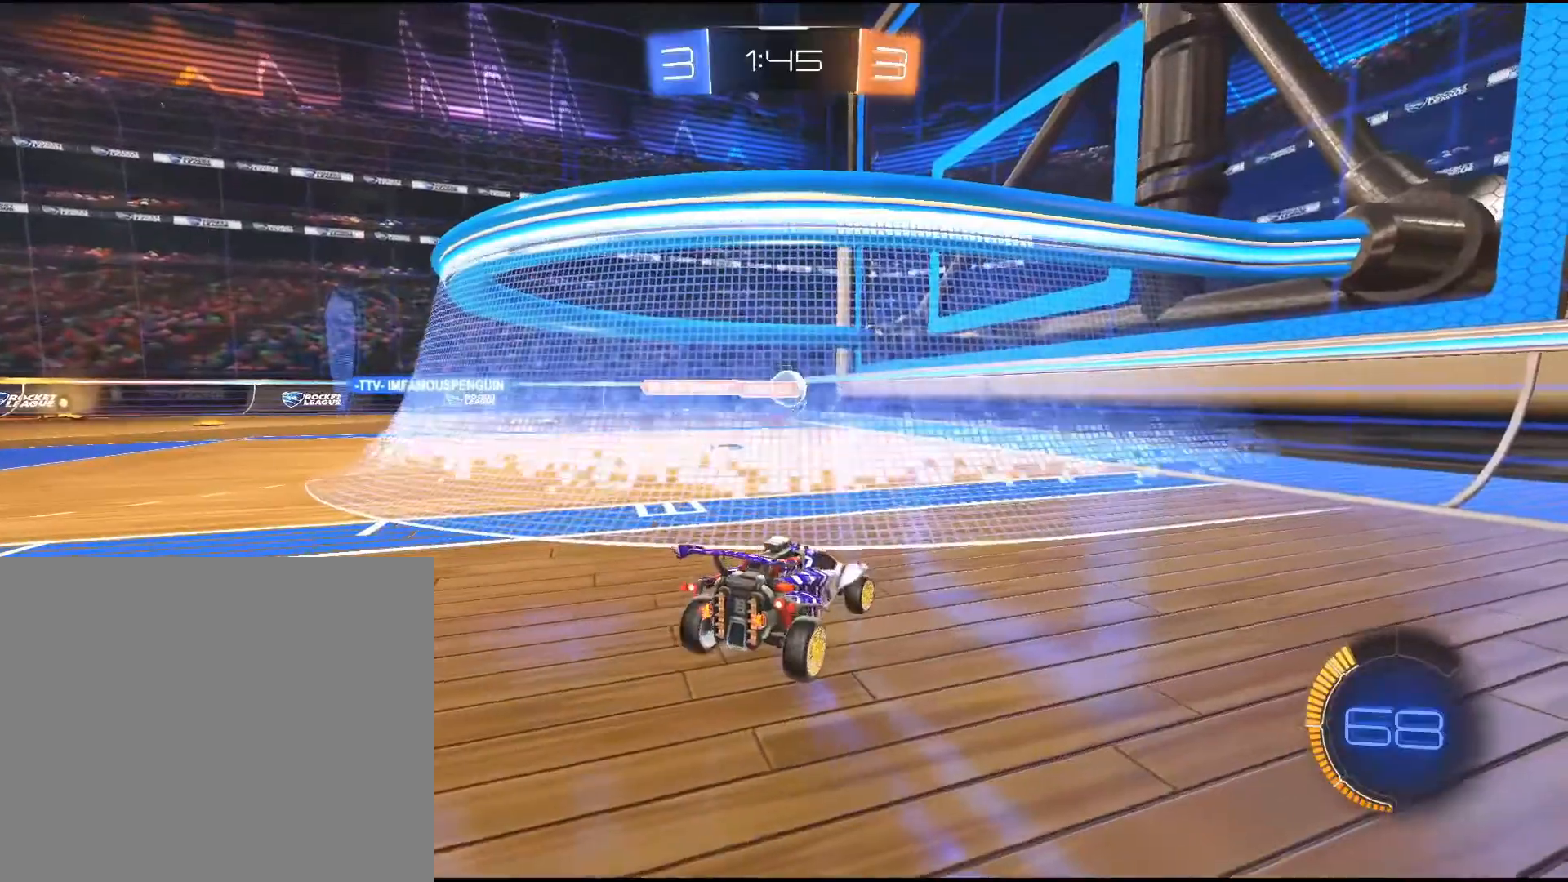
{"dt_ms": 500, "buttons": [], "left_stick": "center", "right_stick": "center", "events": [[200, "L2", "up"]]}
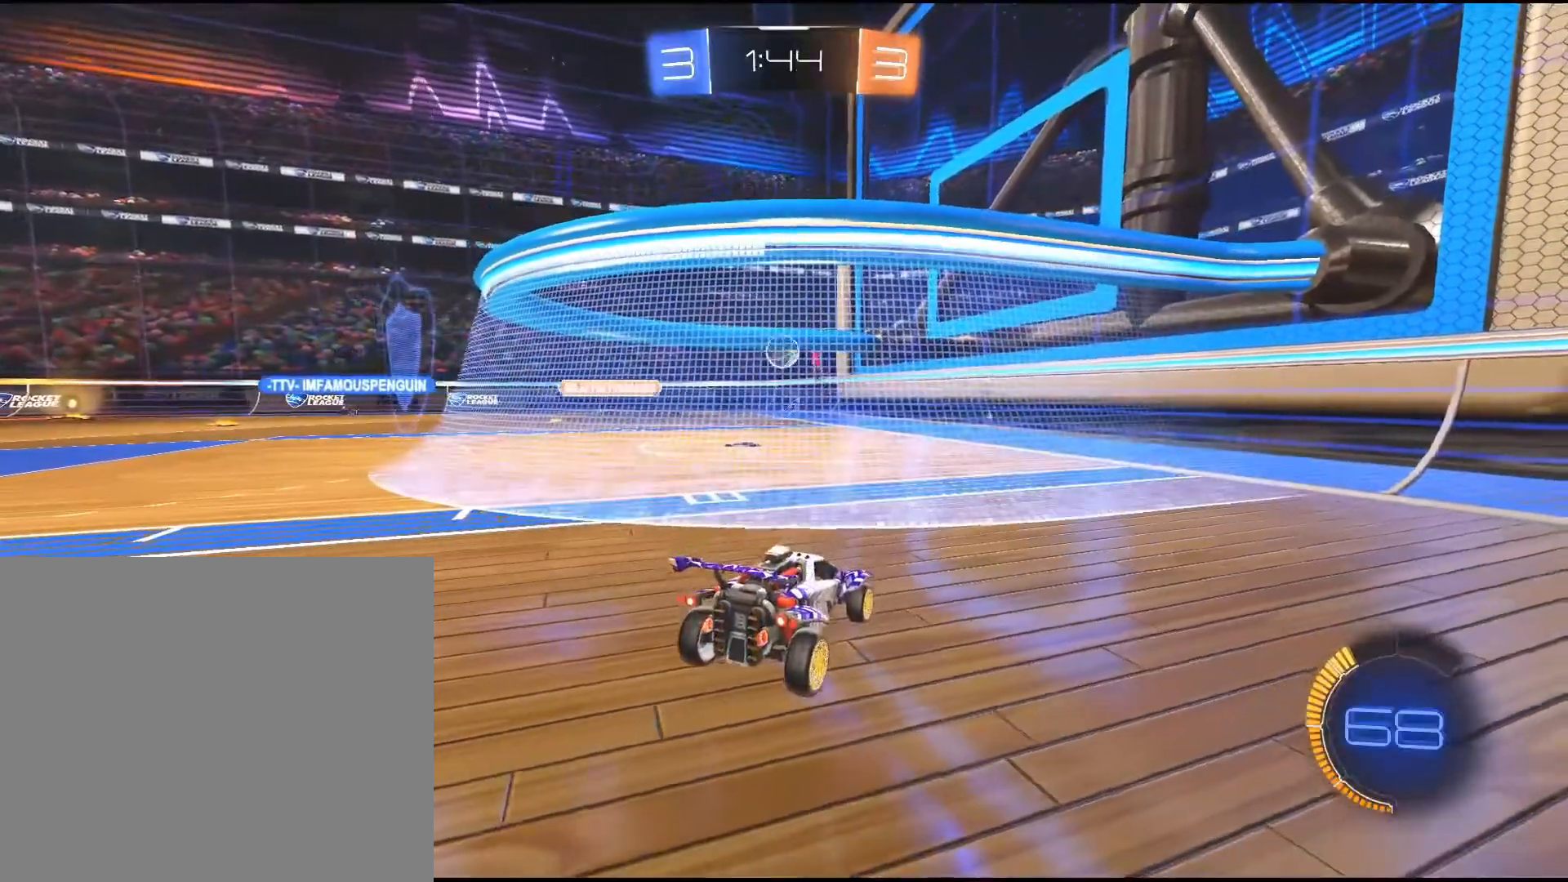
{"dt_ms": 500, "buttons": ["R2"], "left_stick": "right", "right_stick": "center", "events": [[50, "R2", "down"], [233, "left_stick", "right"]]}
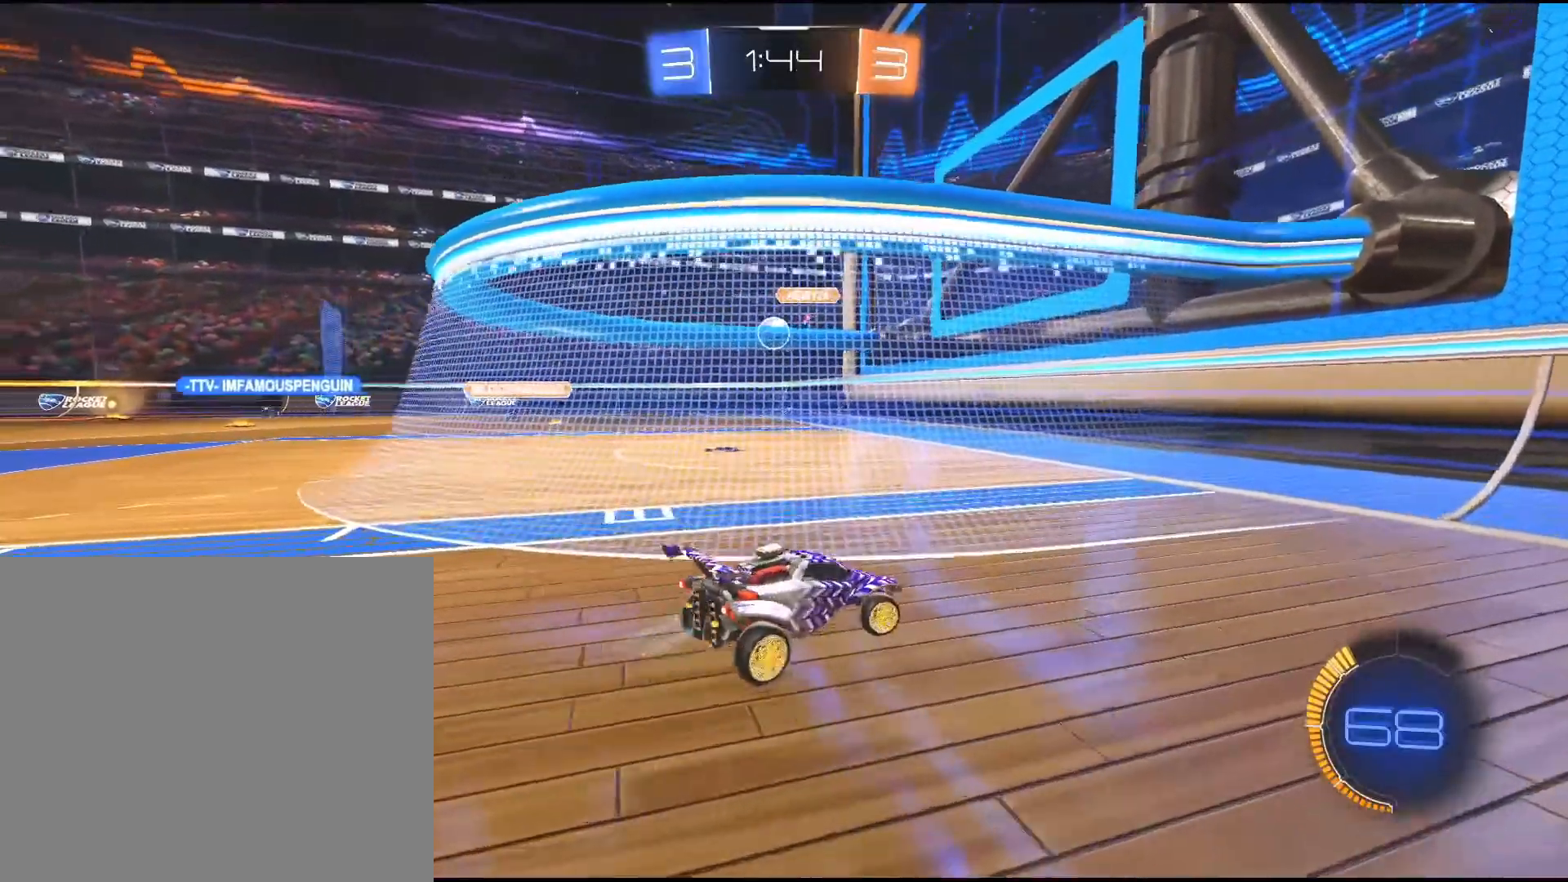
{"dt_ms": 500, "buttons": ["R2"], "left_stick": "left", "right_stick": "center", "events": [[133, "left_stick", "center"], [350, "left_stick", "left"]]}
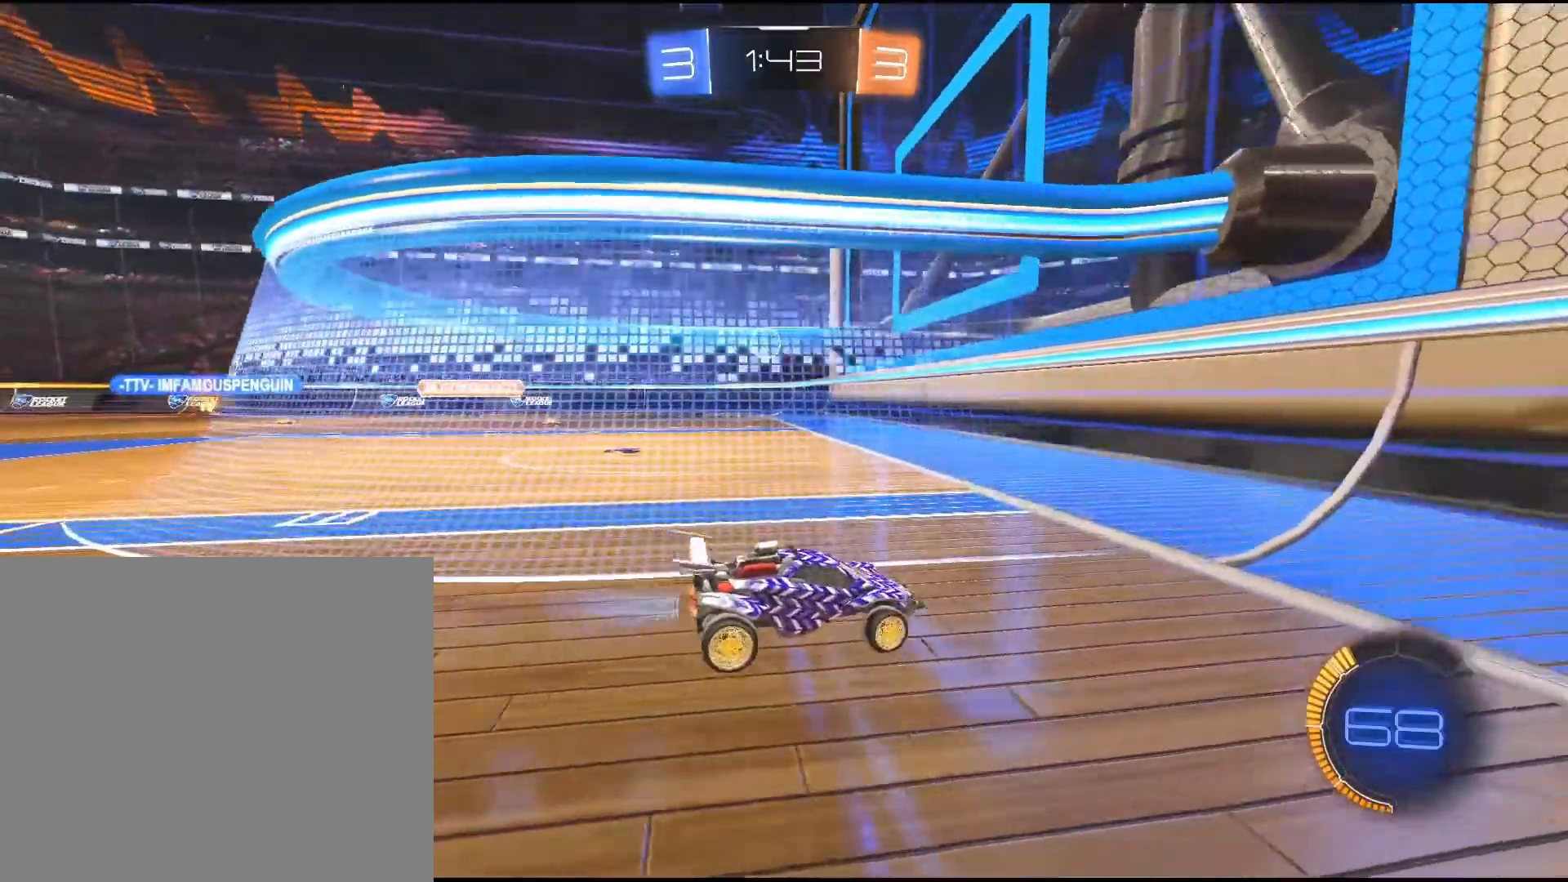
{"dt_ms": 500, "buttons": ["L2"], "left_stick": "right", "right_stick": "center", "events": [[133, "R2", "up"], [300, "left_stick", "center"], [367, "L2", "down"], [417, "left_stick", "right"]]}
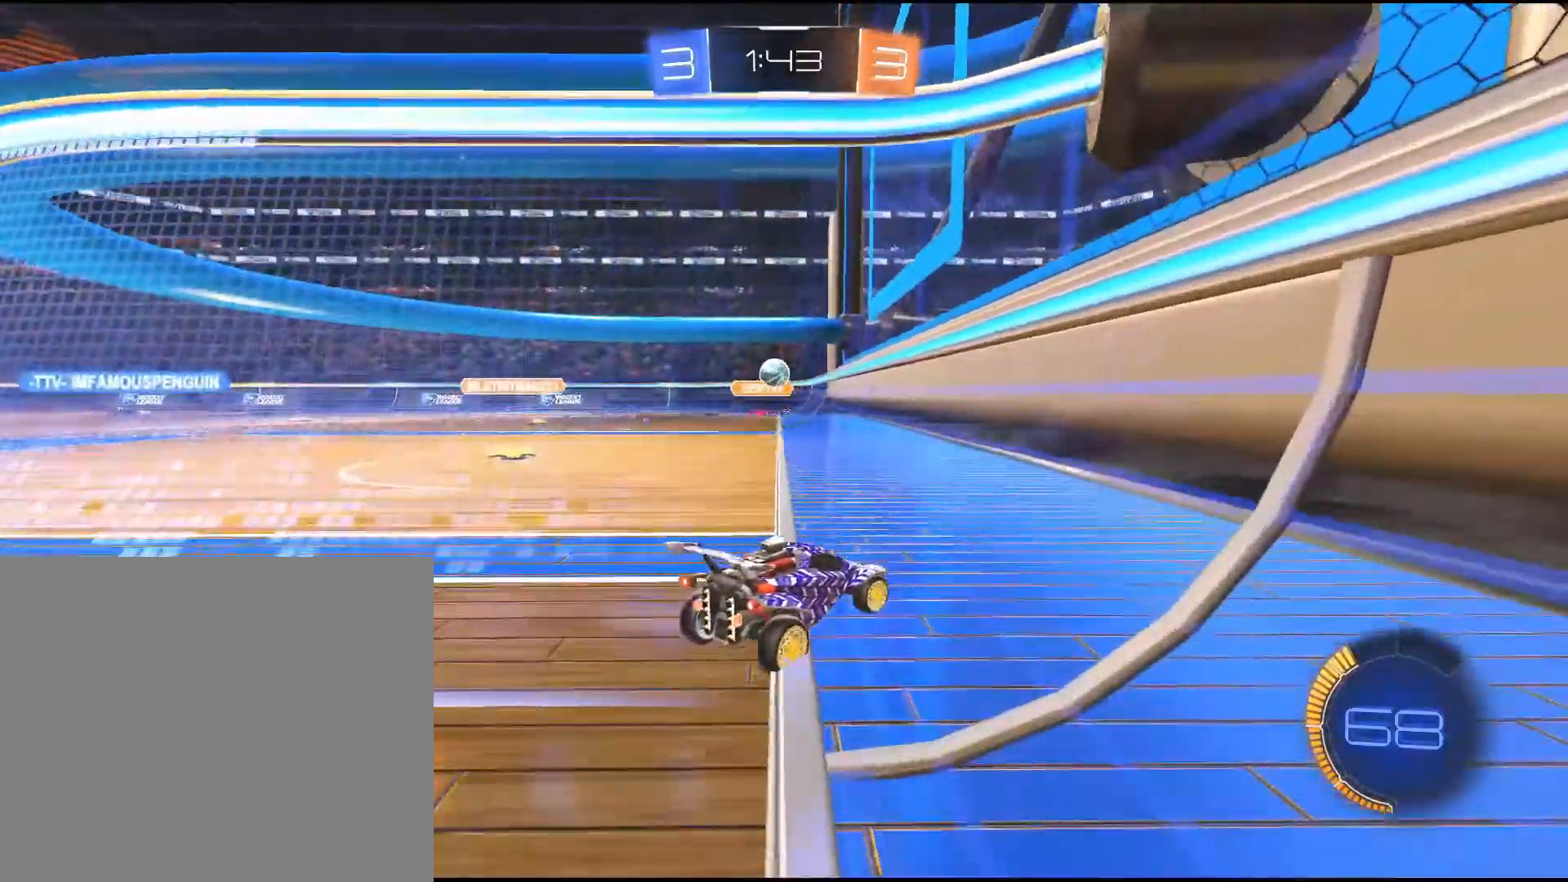
{"dt_ms": 500, "buttons": ["L2"], "left_stick": "center", "right_stick": "center", "events": [[233, "L2", "up"], [317, "L2", "down"], [383, "L2", "up"], [467, "L2", "down"], [500, "left_stick", "center"]]}
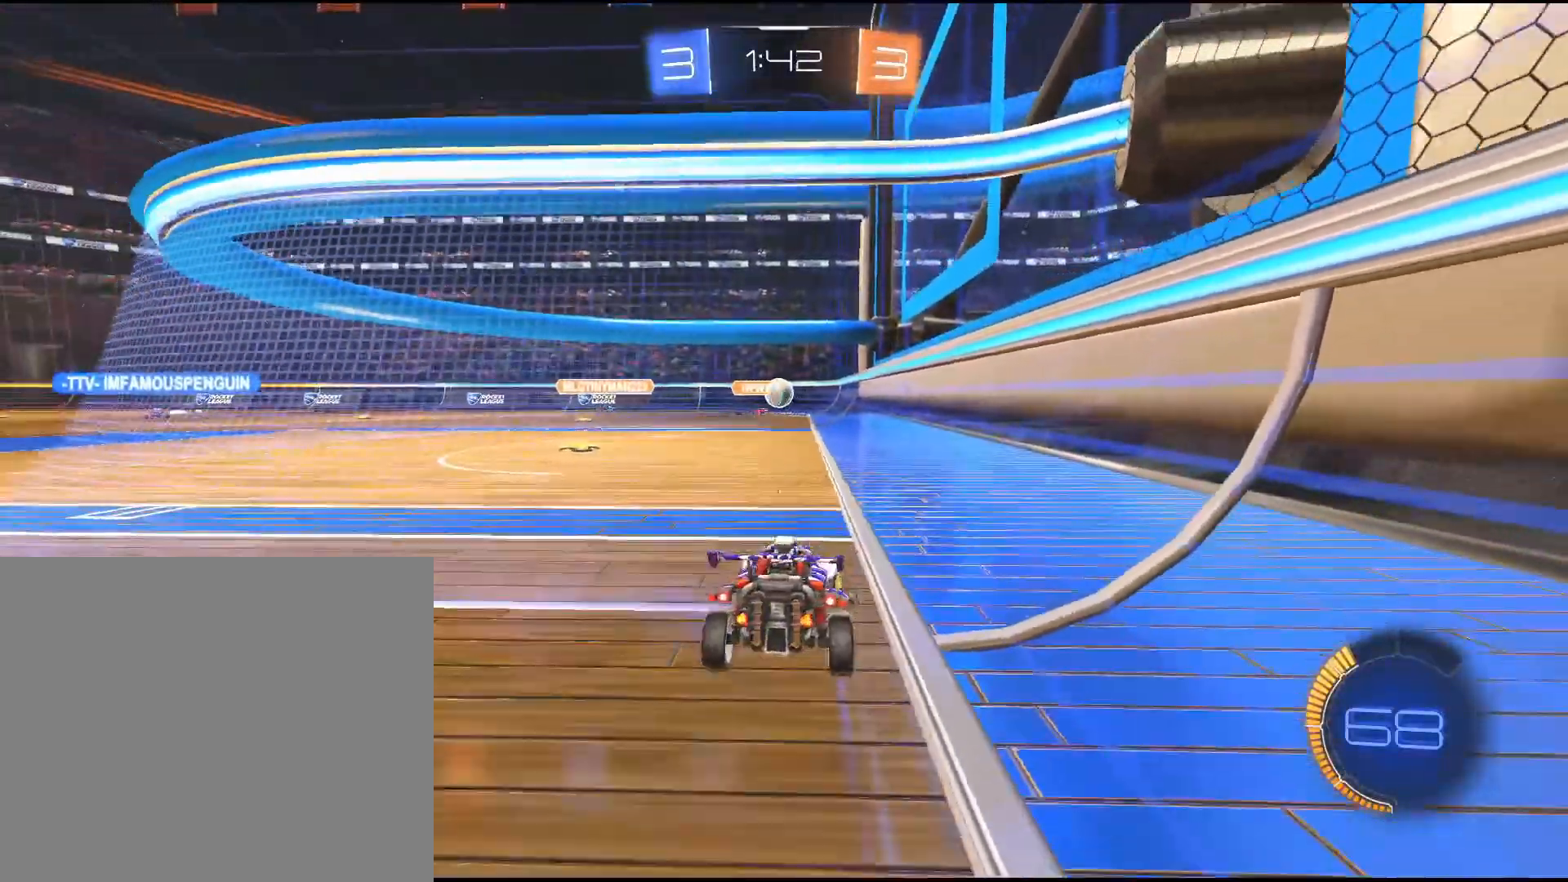
{"dt_ms": 500, "buttons": [], "left_stick": "center", "right_stick": "center", "events": [[33, "L2", "up"]]}
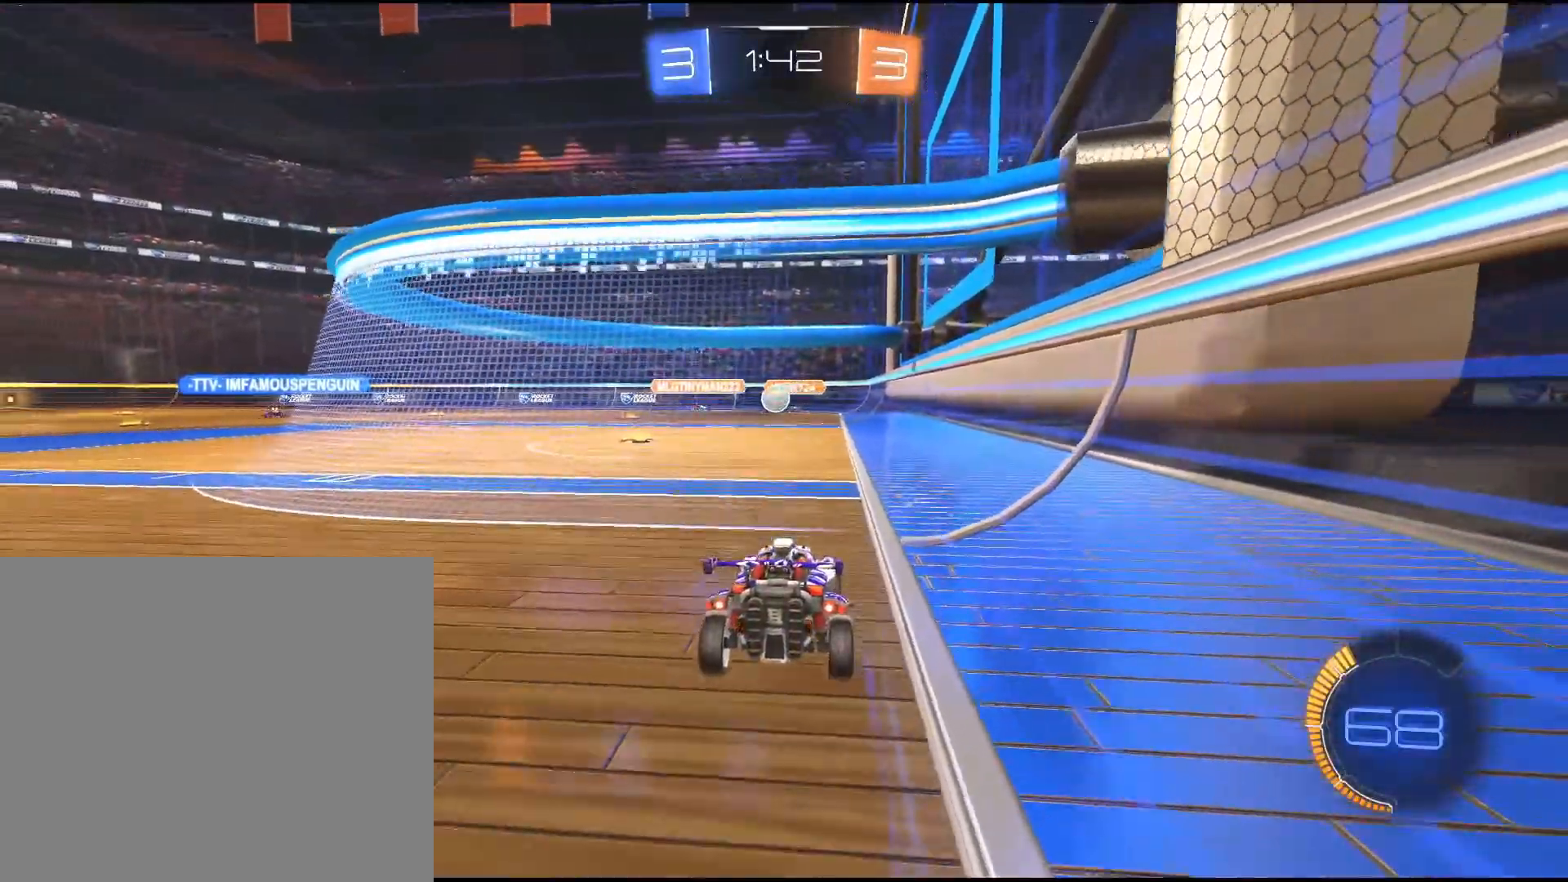
{"dt_ms": 500, "buttons": [], "left_stick": "center", "right_stick": "center", "events": []}
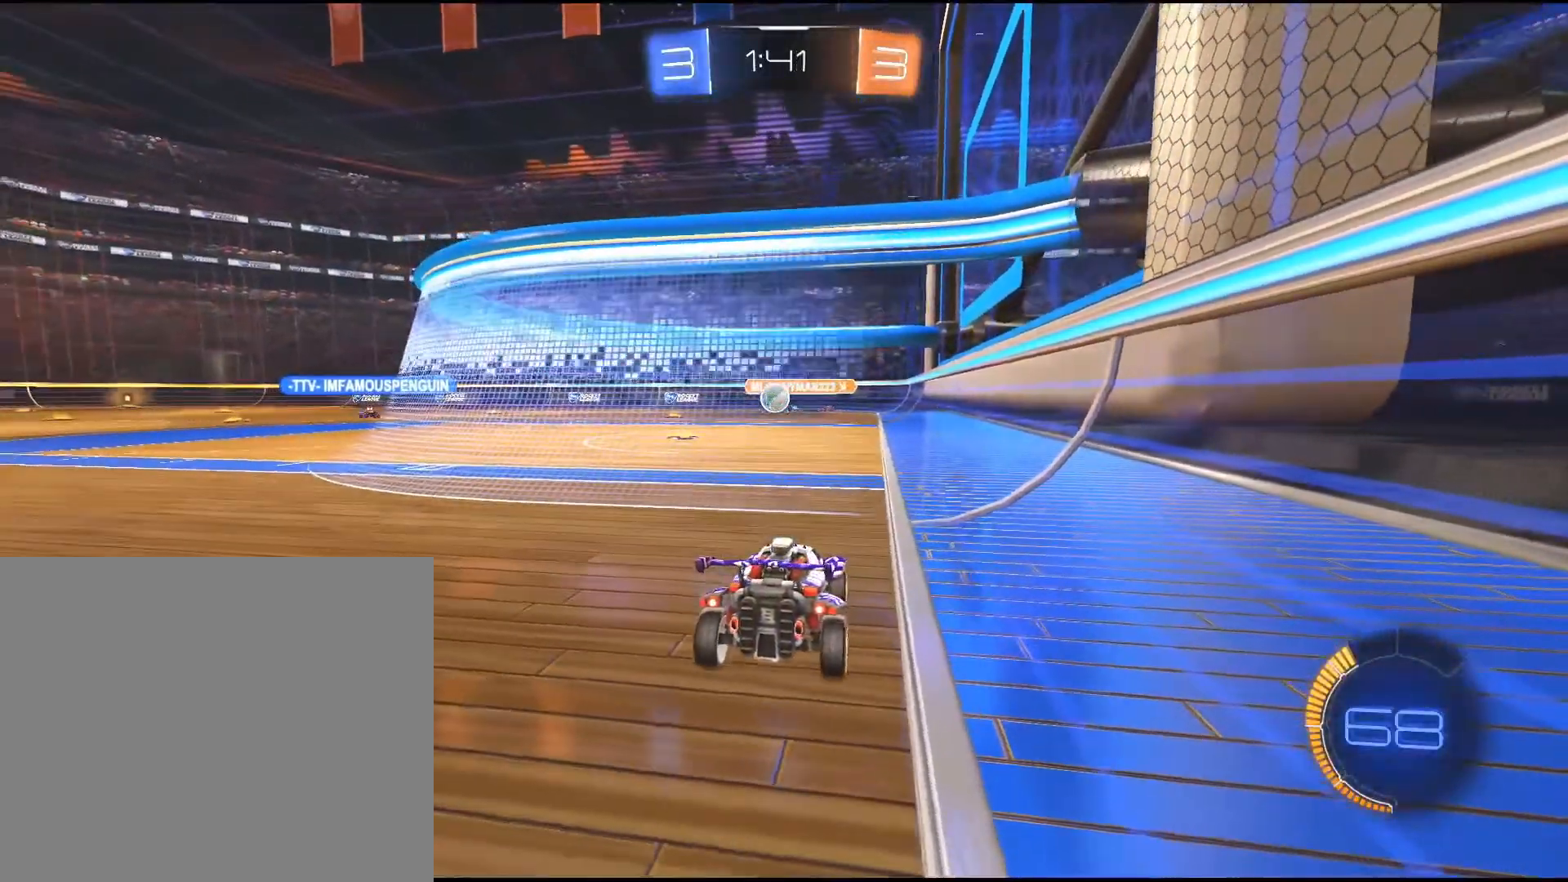
{"dt_ms": 500, "buttons": ["R2"], "left_stick": "center", "right_stick": "center", "events": [[317, "R2", "down"]]}
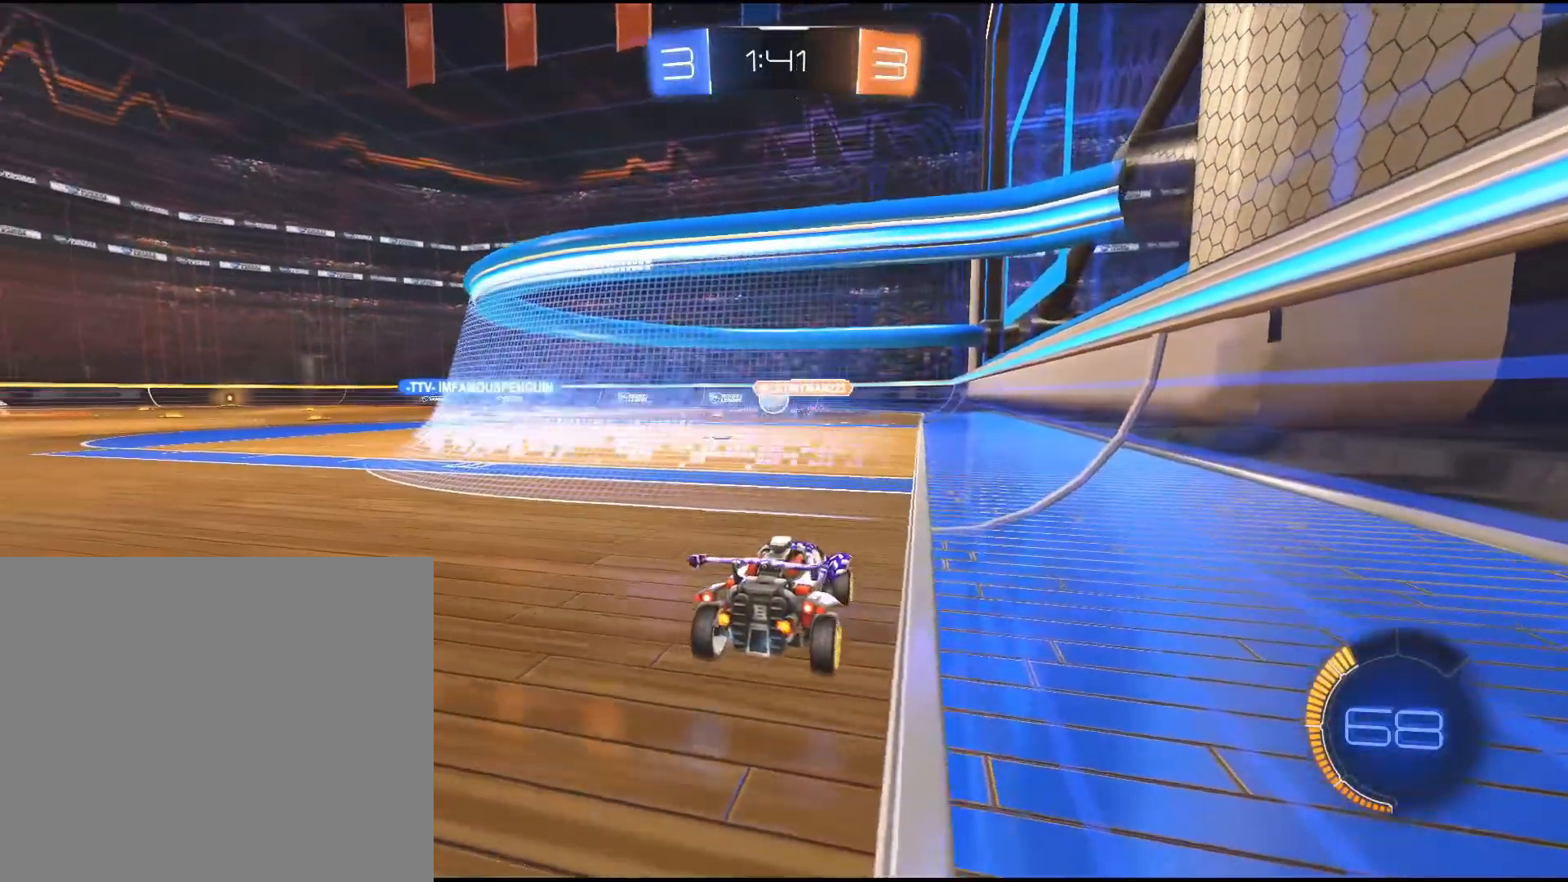
{"dt_ms": 500, "buttons": [], "left_stick": "center", "right_stick": "center", "events": [[33, "R2", "up"], [233, "left_stick", "down-left"], [383, "R2", "down"], [467, "left_stick", "center"], [483, "R2", "up"]]}
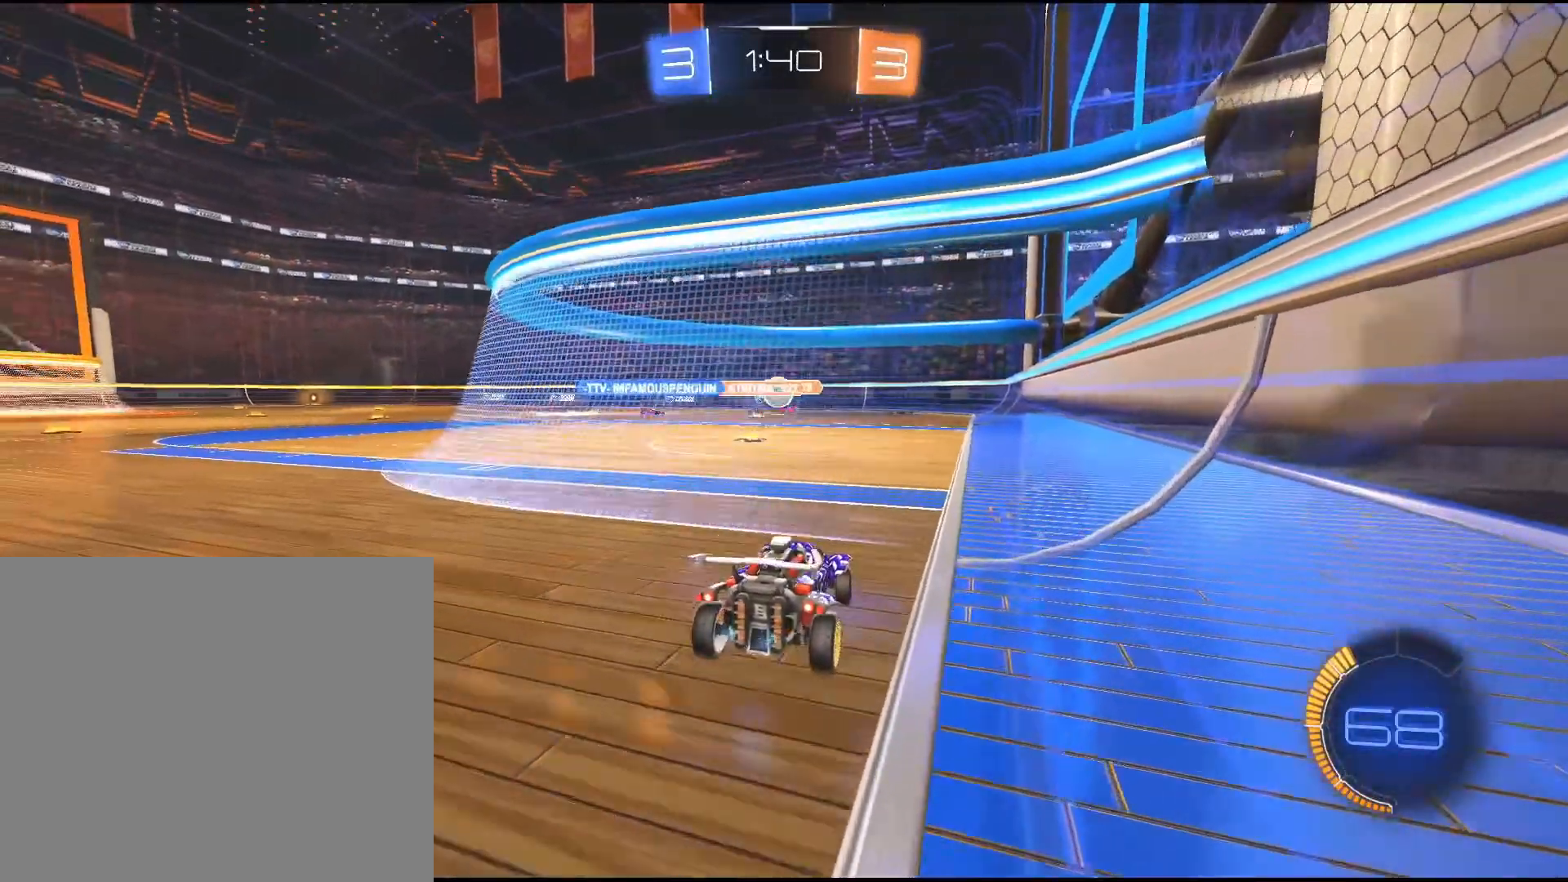
{"dt_ms": 1000, "buttons": [], "left_stick": "center", "right_stick": "center", "events": [[383, "left_stick", "down-left"], [700, "left_stick", "center"]]}
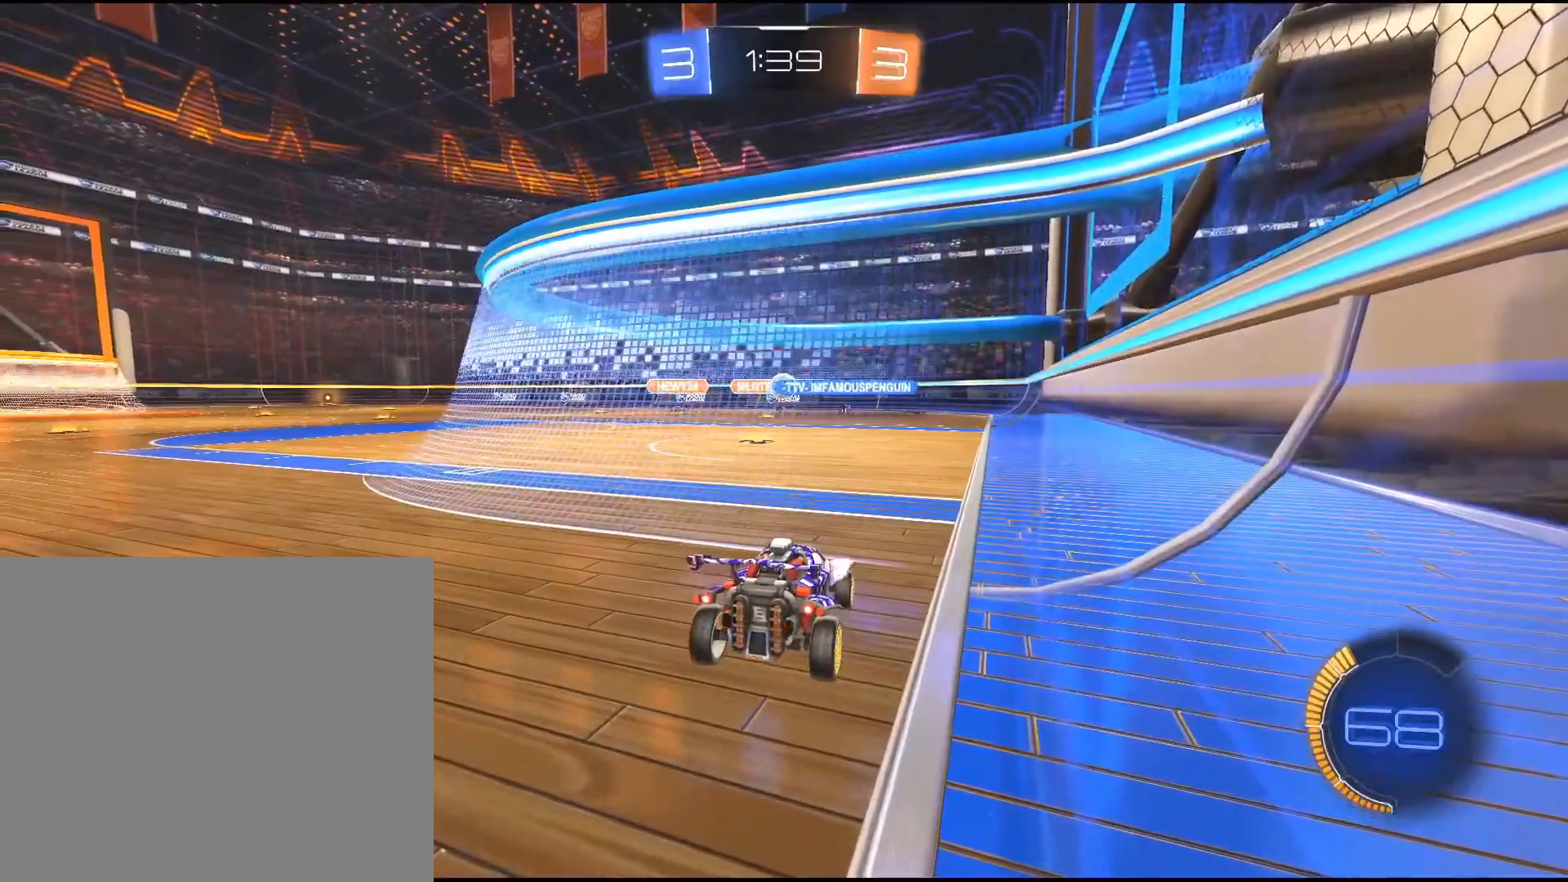
{"dt_ms": 500, "buttons": [], "left_stick": "center", "right_stick": "center", "events": []}
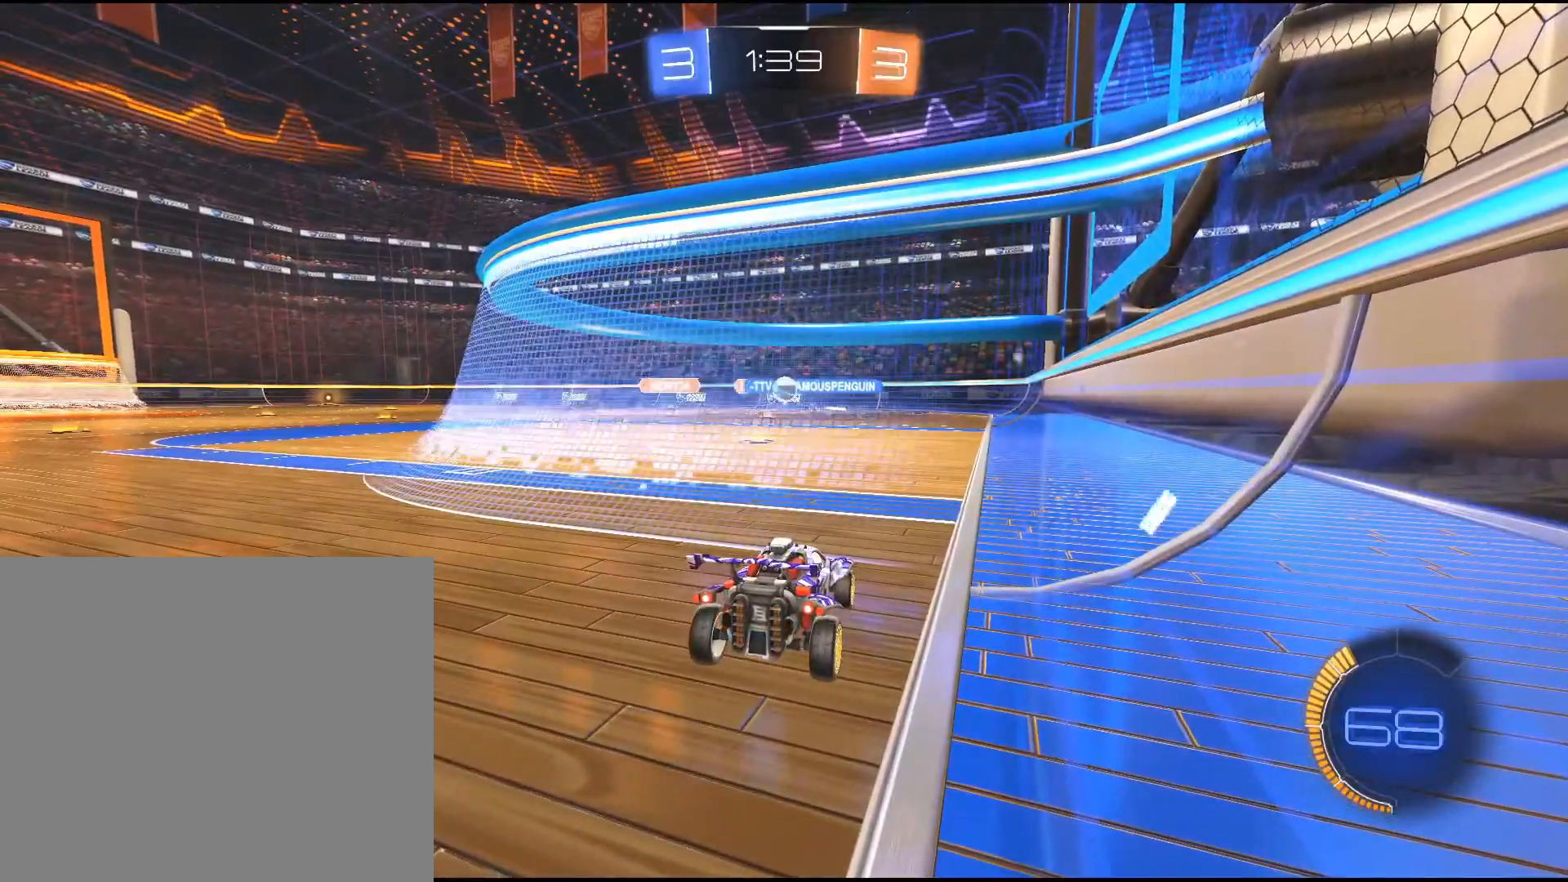
{"dt_ms": 500, "buttons": ["R2"], "left_stick": "down-left", "right_stick": "center", "events": [[100, "R2", "down"], [450, "left_stick", "down-left"]]}
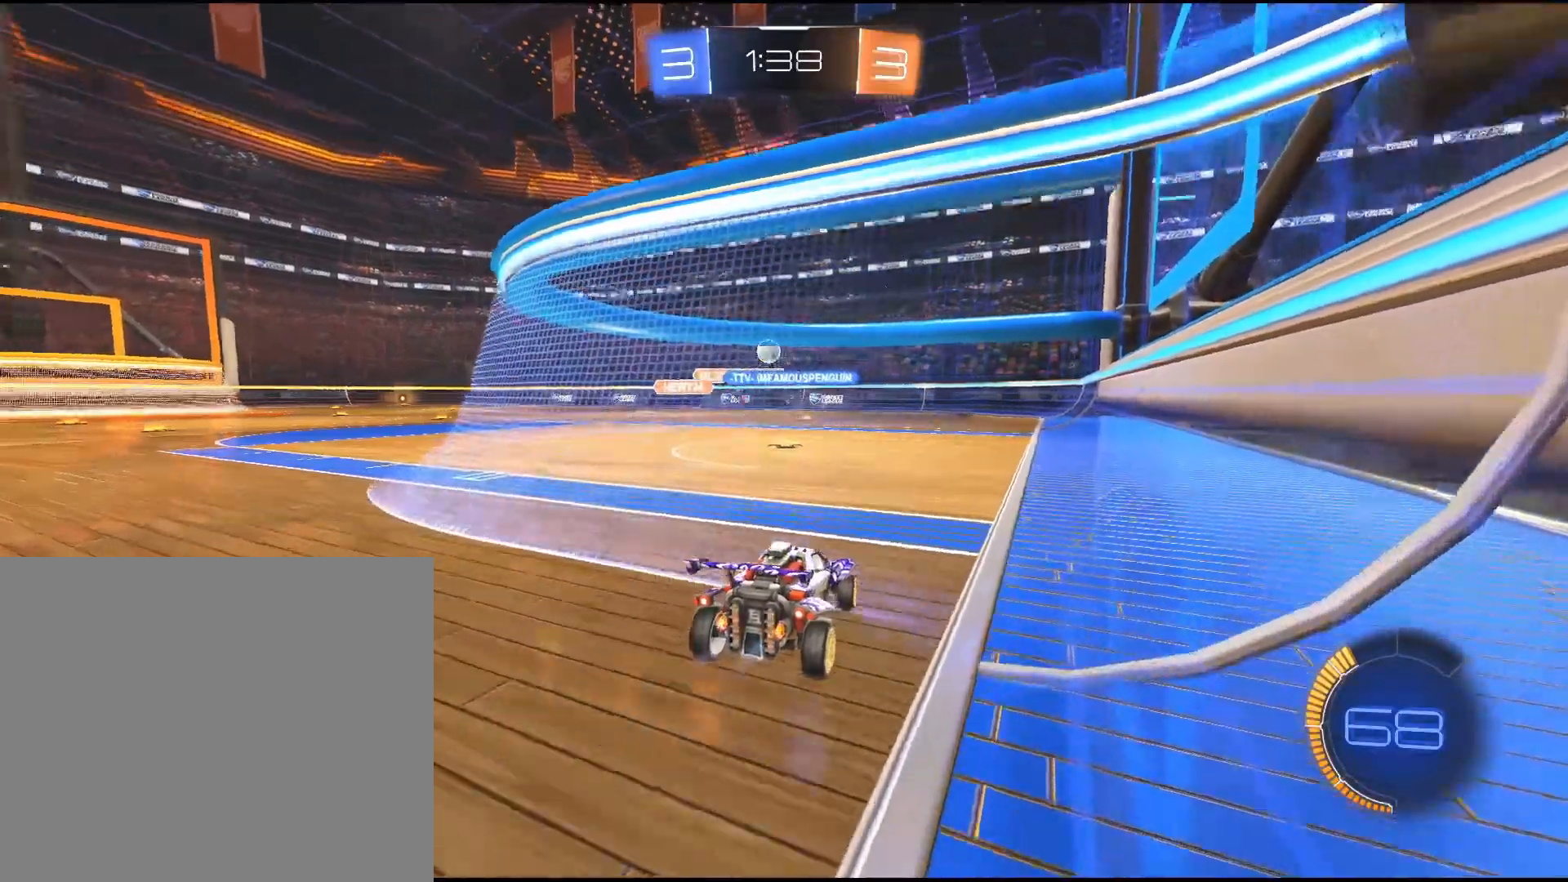
{"dt_ms": 500, "buttons": ["R2"], "left_stick": "center", "right_stick": "center", "events": [[317, "left_stick", "center"]]}